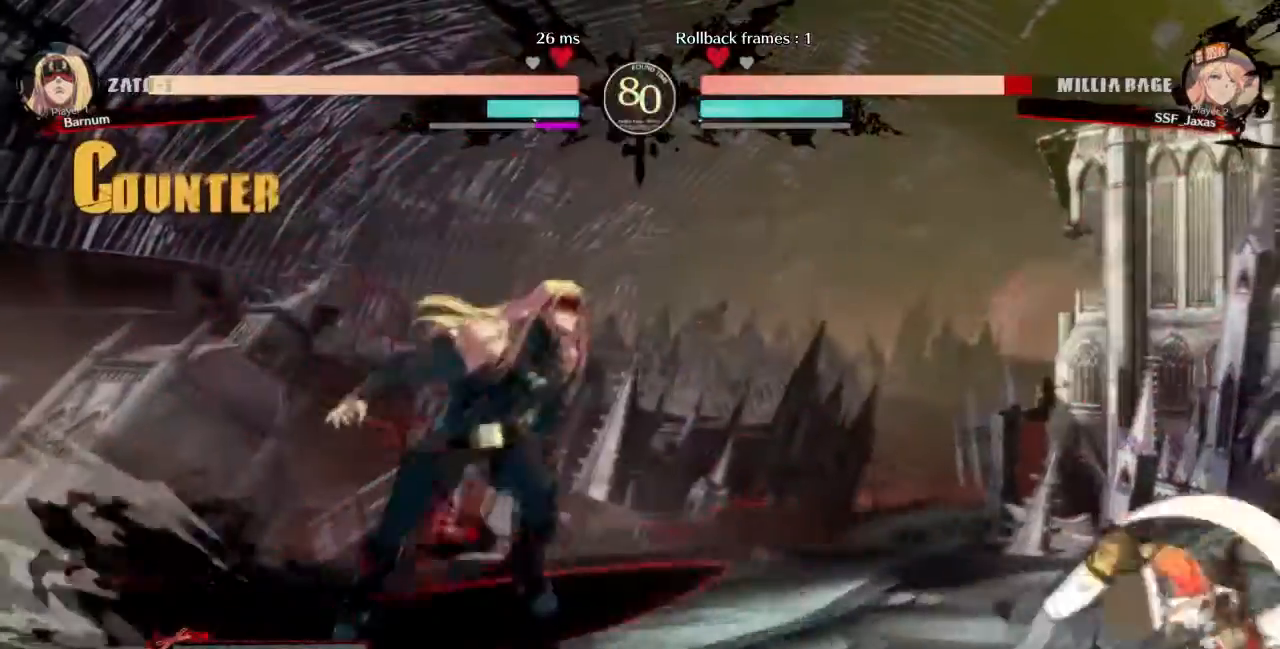
Gameplay with a controller (arcade stick); each line is a JSON object with the inputs held at the frame after it. "events" lists button and stick changes between this image and that frame as [ms after this image, input, new state], when the widget could be followed in between. Not read: L3 R3 SELECT START.
{"buttons": ["DPAD_RIGHT"]}
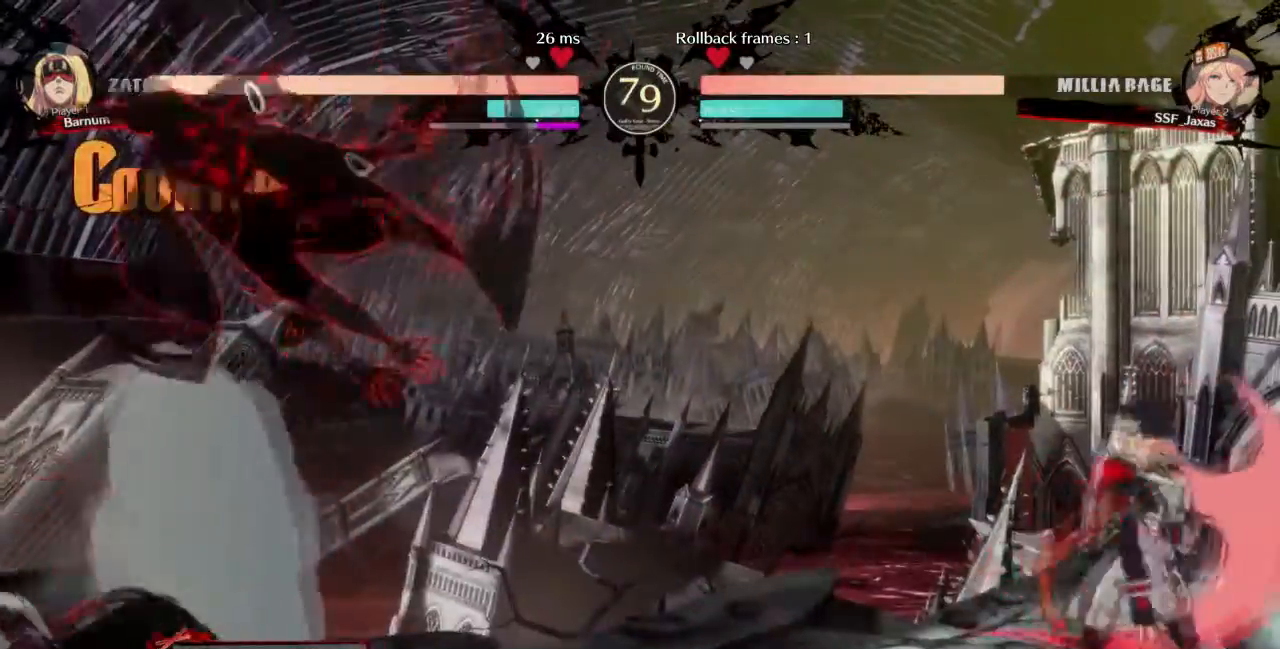
{"buttons": ["DPAD_LEFT"], "events": [[34, "DPAD_LEFT", "down"], [34, "DPAD_RIGHT", "up"], [101, "DPAD_LEFT", "up"], [167, "DPAD_LEFT", "down"]]}
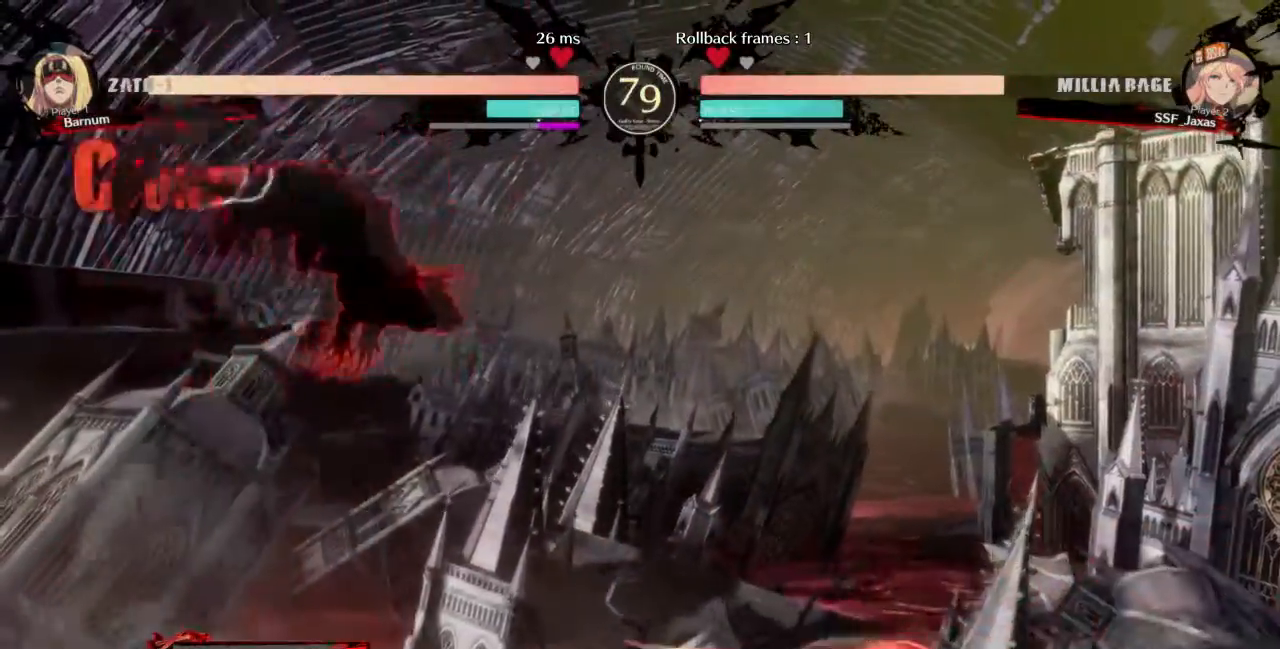
{"buttons": ["DPAD_RIGHT"], "events": [[167, "DPAD_LEFT", "up"], [200, "DPAD_RIGHT", "down"], [200, "DPAD_UP", "down"], [300, "R2", "down"], [334, "DPAD_UP", "up"], [434, "R2", "up"]]}
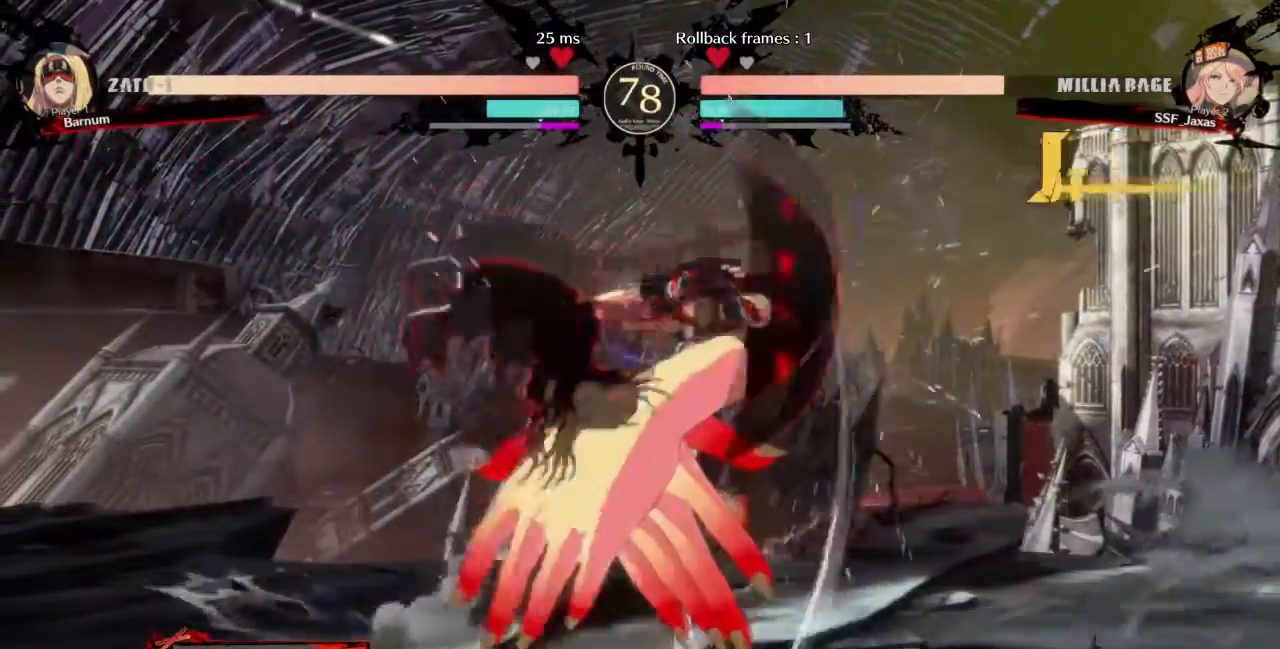
{"buttons": ["R2", "DPAD_DOWN", "DPAD_RIGHT"], "events": [[167, "DPAD_DOWN", "down"], [234, "SQUARE", "down"], [334, "SQUARE", "up"], [367, "R2", "down"]]}
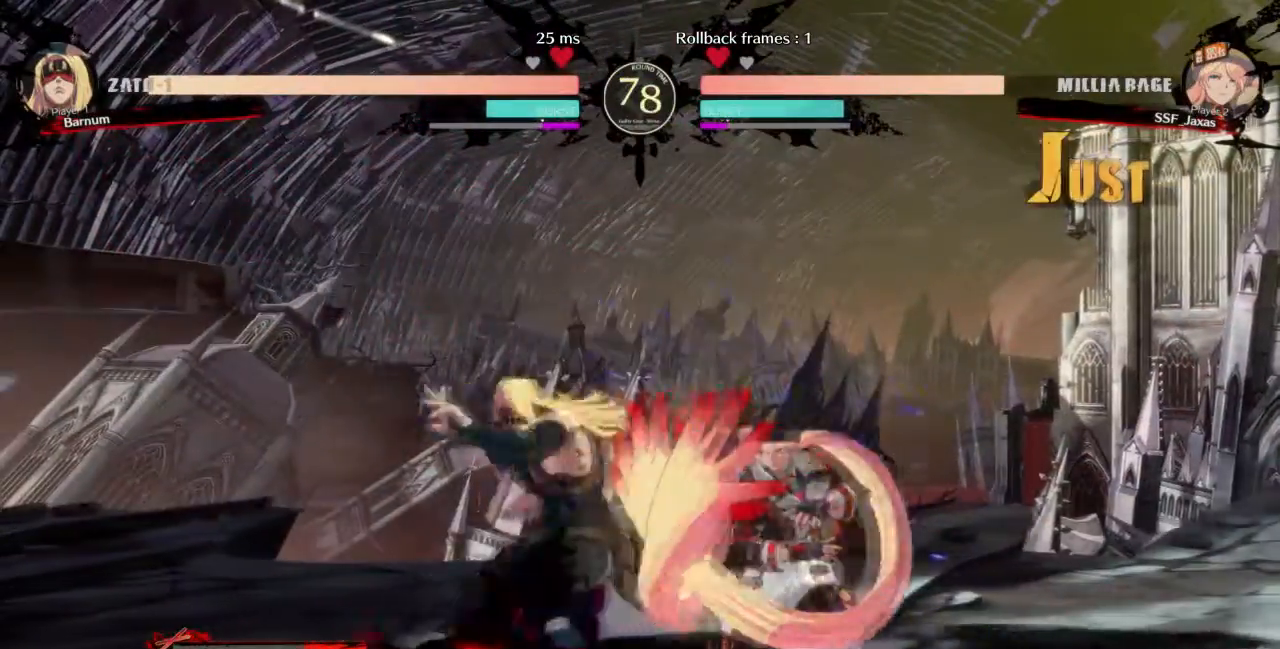
{"buttons": ["DPAD_DOWN", "DPAD_RIGHT"], "events": [[67, "R2", "up"]]}